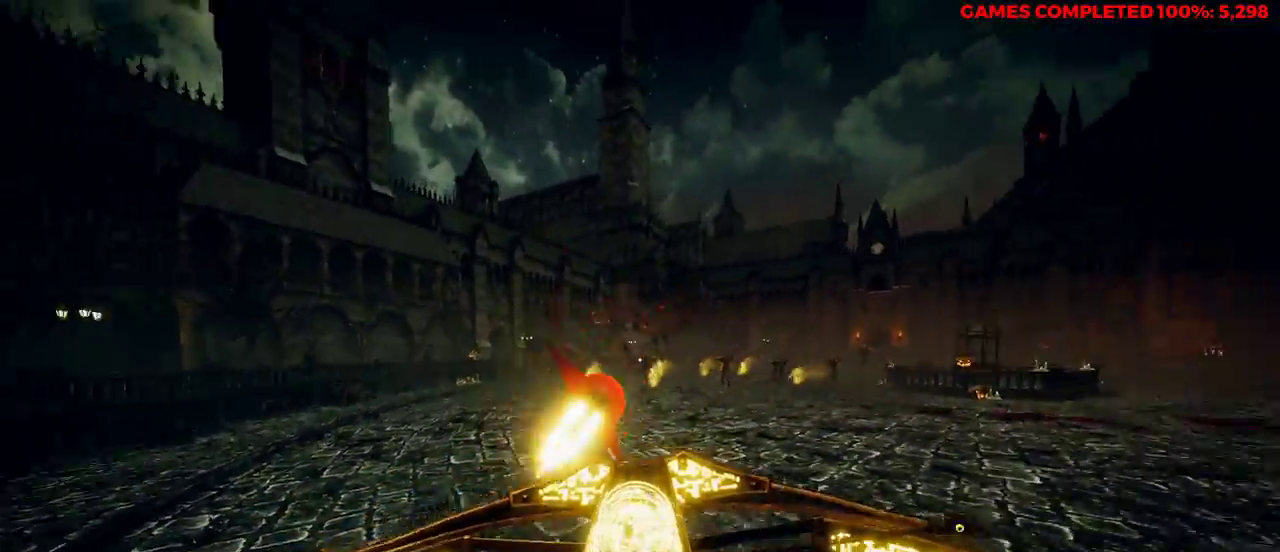
Gameplay with keyboard and mouse; each line is a JSON object with the keys and mouse buttons held at the frame after it. "events" lists presses ("down") and releases ("up") of "1", "2", "3", "4", "5", "a", "alt", "c", "ctrl", "d", "e", "f", "q", "r", "s", "shift", "space", "tab", "v", "w", "x", "z", "mouse_left", "mouse_middle", "mouse_right", "mouse_wheel_up" and "mouse_wheel_down" between this image and that frame as [ms after this image, input, new state], when the widget could be followed in between. "mouse_left", "mouse_middle", "mouse_right", "mouse_wheel_up", "mouse_wheel_down" = the "left", "middle", "right", "wheel_up", "wheel_down" buttons of the "mouse" list. No other keys are recorded. Not read: mouse_move.
{"keys": ["shift", "w"], "mouse": [], "events": [[83, "mouse_left", "up"], [167, "mouse_right", "up"], [167, "w", "down"], [267, "d", "up"], [400, "shift", "down"]]}
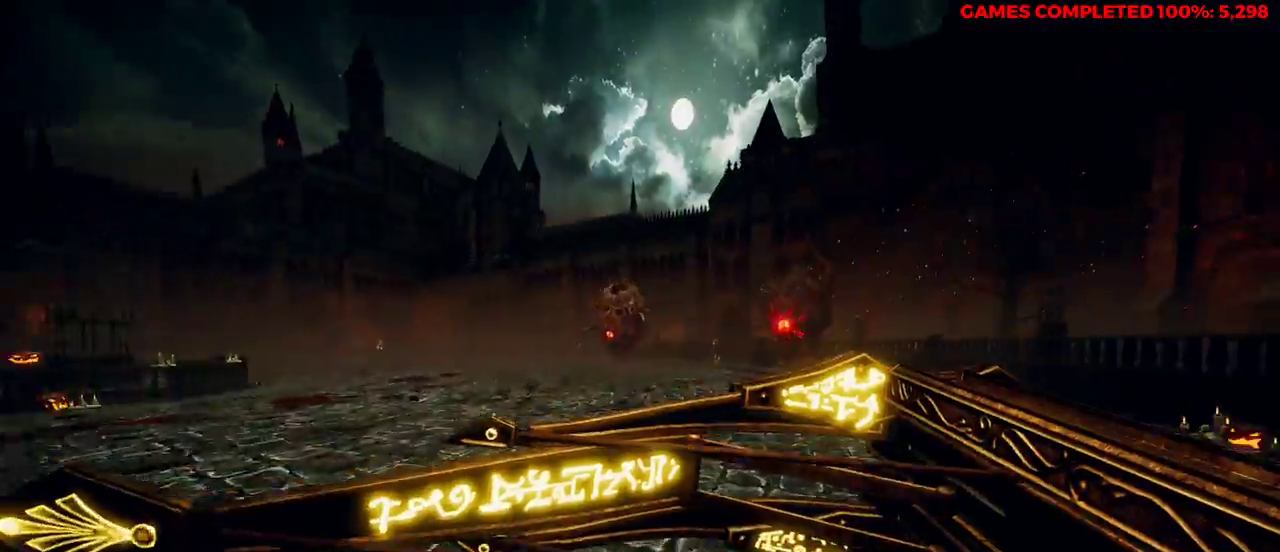
{"keys": ["a", "w"], "mouse": ["left"], "events": [[83, "shift", "up"], [83, "space", "down"], [183, "a", "down"], [217, "space", "up"], [450, "mouse_left", "down"]]}
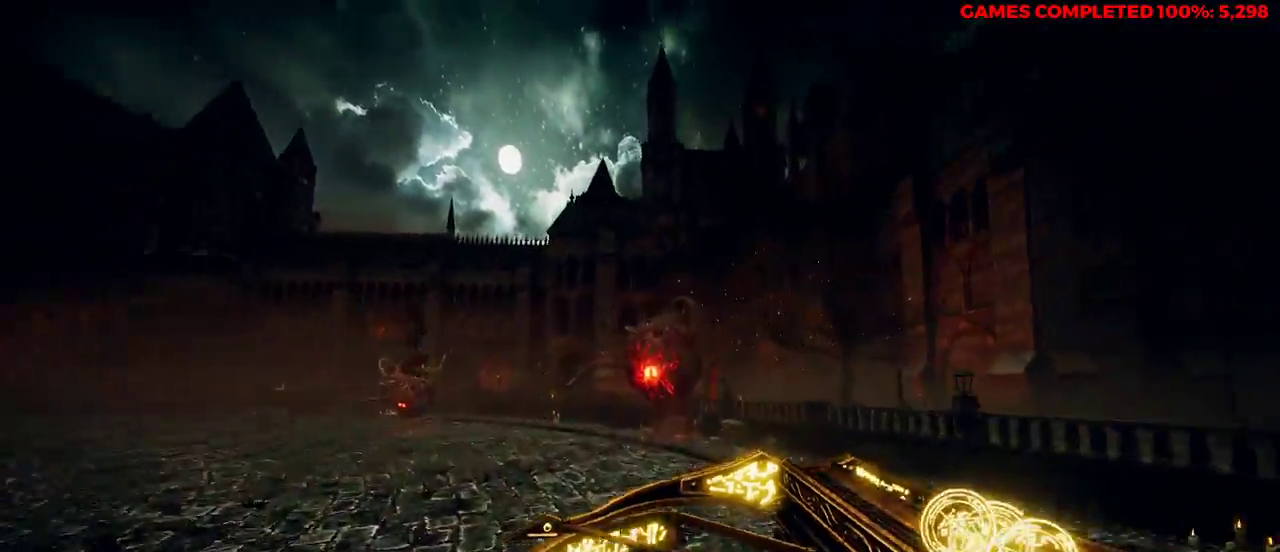
{"keys": ["a", "space", "w"], "mouse": ["right"], "events": [[50, "mouse_left", "up"], [450, "mouse_right", "down"], [500, "space", "down"]]}
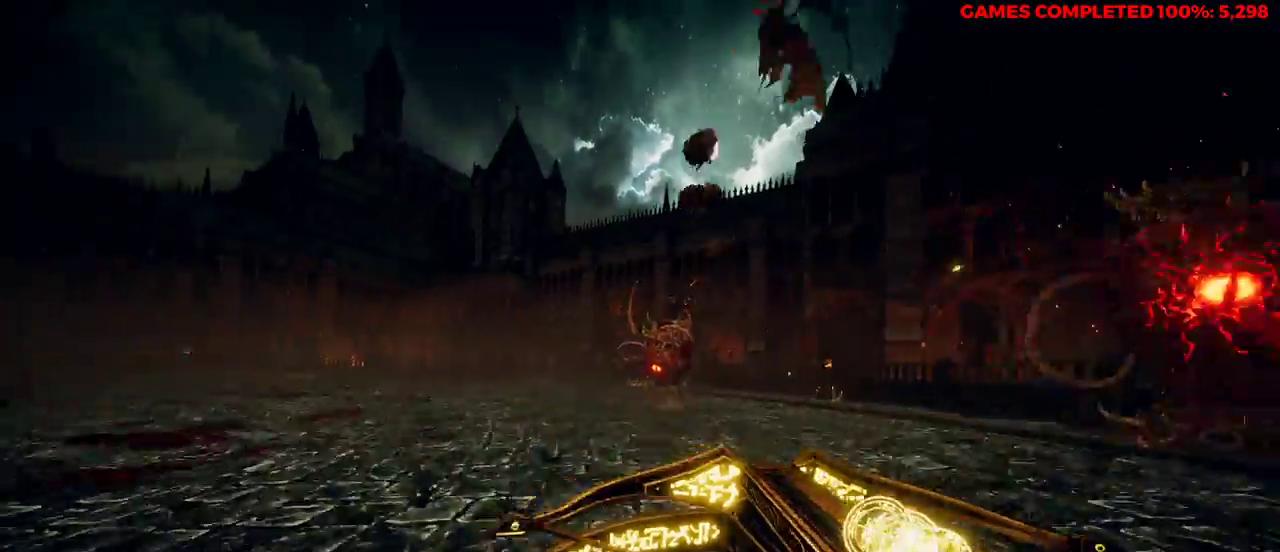
{"keys": ["a", "w"], "mouse": [], "events": [[133, "space", "up"], [317, "mouse_left", "down"], [450, "mouse_left", "up"], [500, "mouse_right", "up"]]}
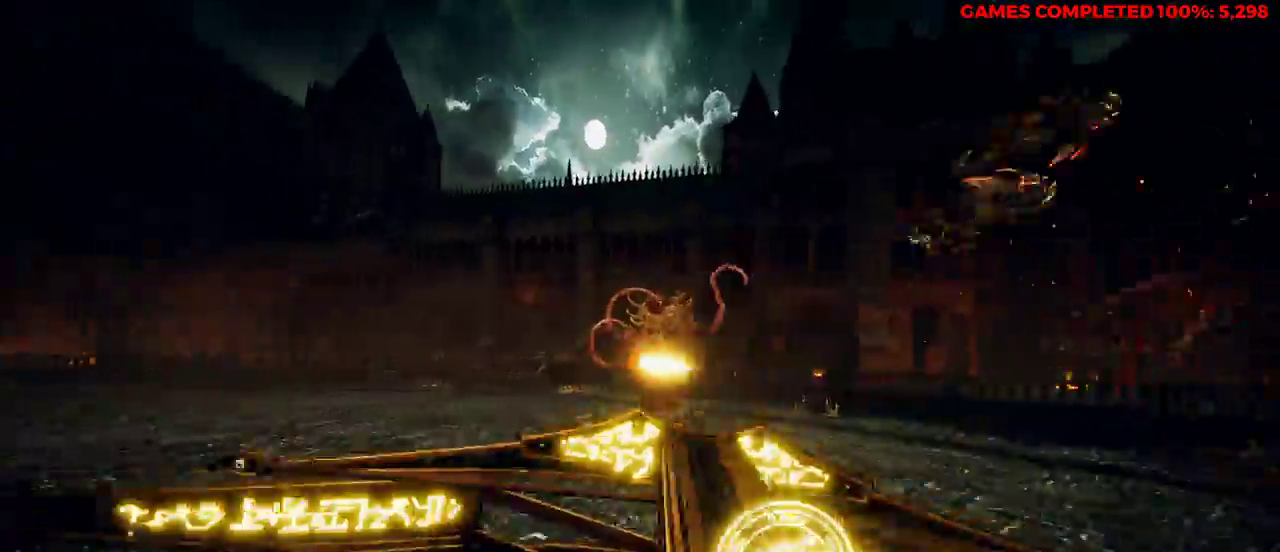
{"keys": ["s"], "mouse": ["right"], "events": [[217, "space", "down"], [317, "space", "up"], [317, "w", "up"], [417, "a", "up"], [417, "mouse_right", "down"], [417, "s", "down"]]}
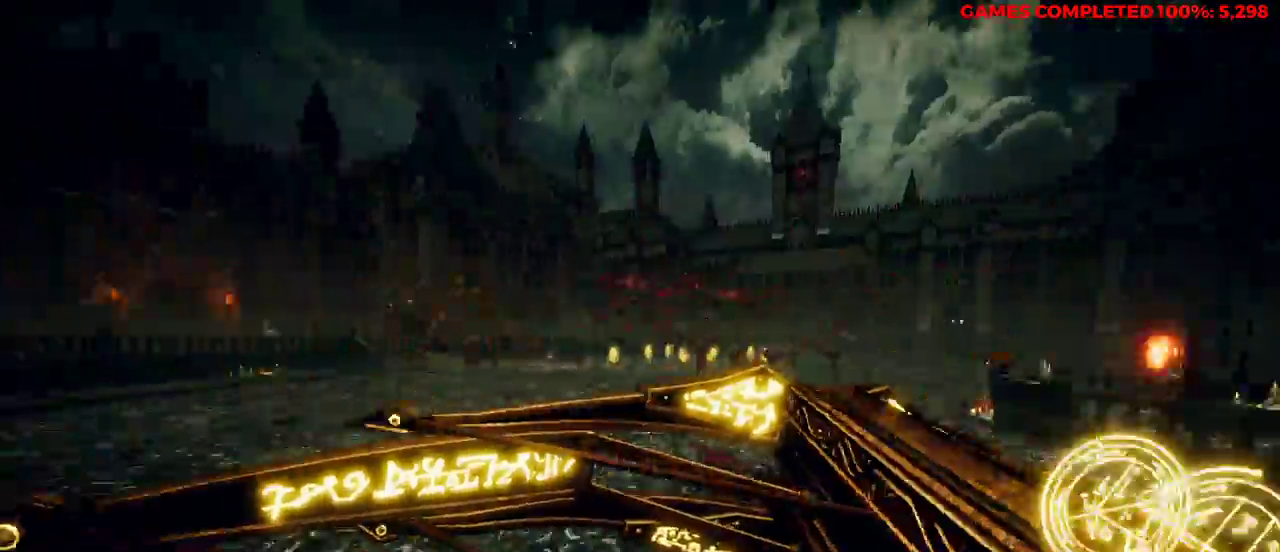
{"keys": ["d", "s"], "mouse": ["right"], "events": [[50, "d", "down"], [417, "mouse_left", "down"], [500, "mouse_left", "up"]]}
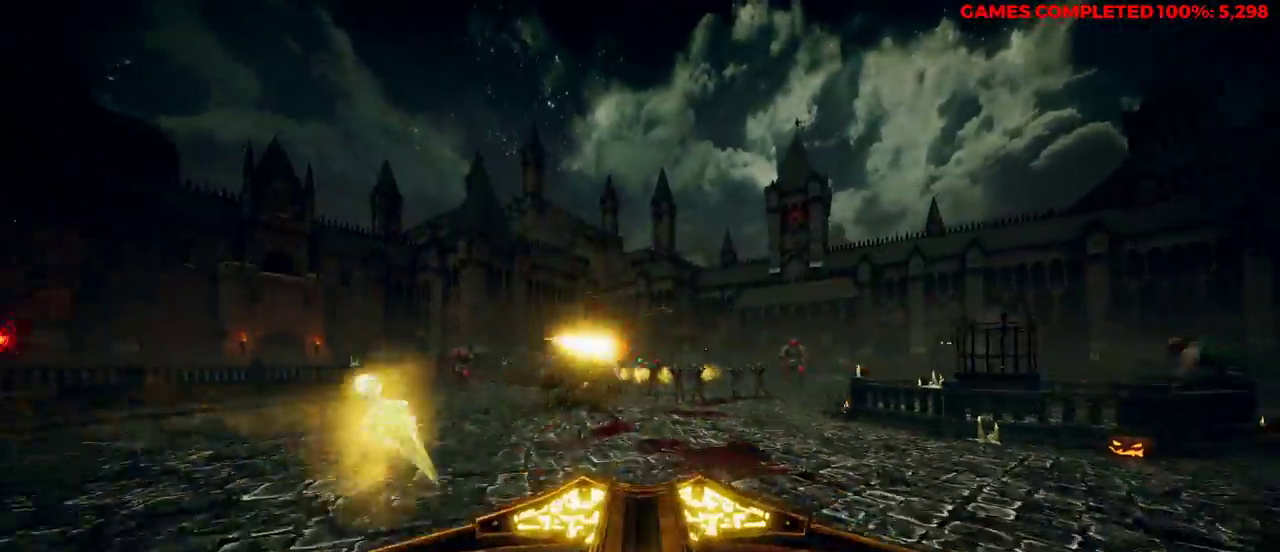
{"keys": ["d", "shift", "w"], "mouse": [], "events": [[50, "s", "up"], [267, "mouse_right", "up"], [267, "space", "down"], [367, "shift", "down"], [367, "w", "down"], [450, "space", "up"]]}
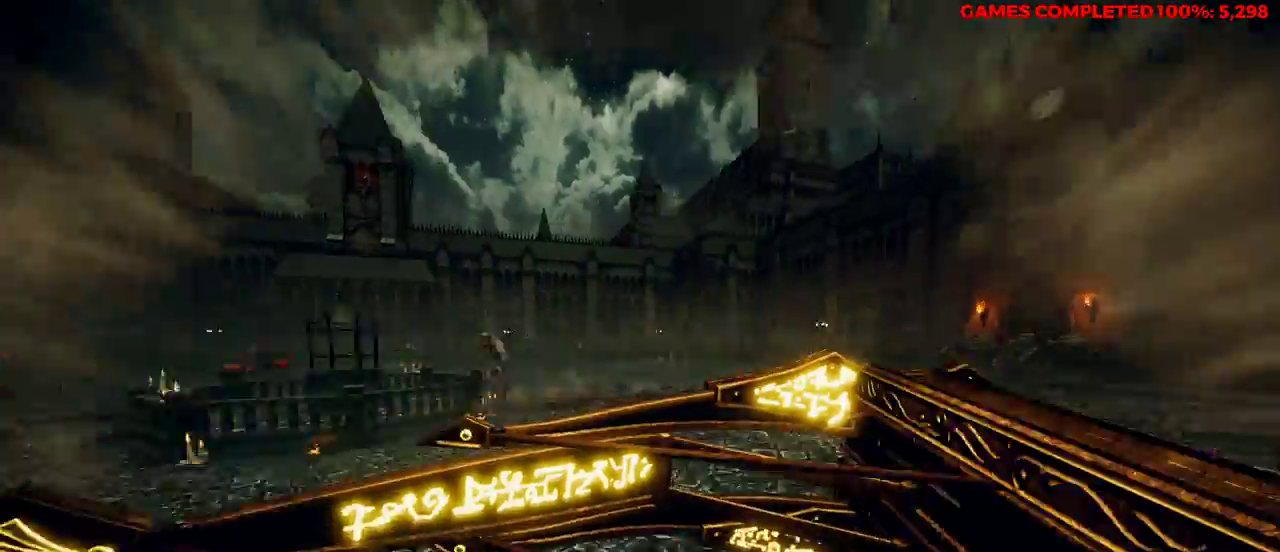
{"keys": ["d"], "mouse": ["right"], "events": [[100, "shift", "up"], [267, "mouse_right", "down"], [267, "w", "up"]]}
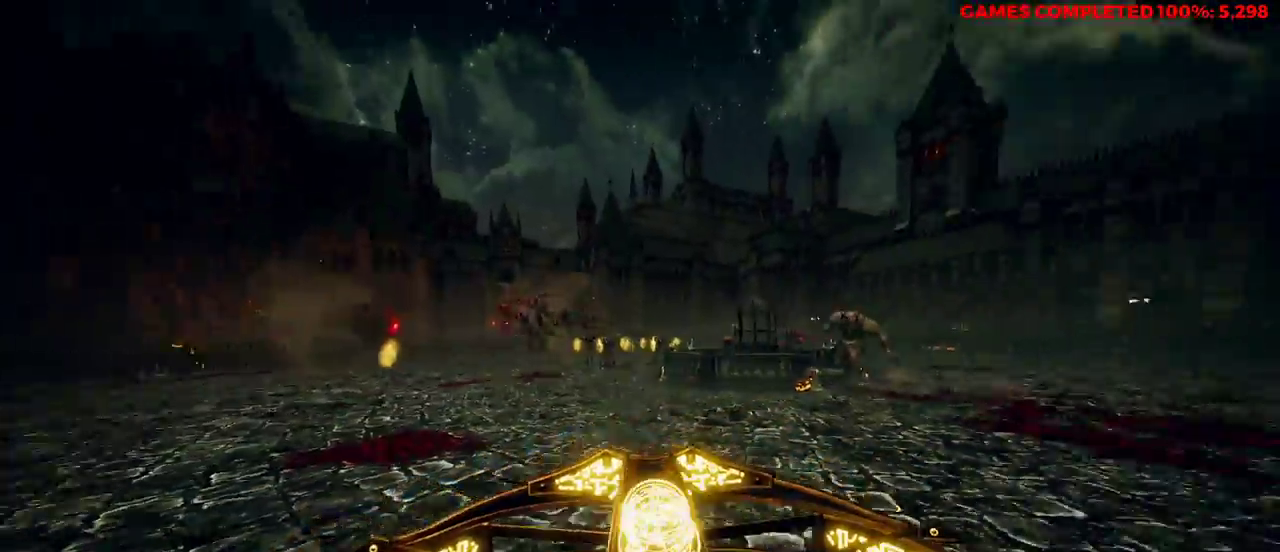
{"keys": ["d"], "mouse": ["left", "right"], "events": [[50, "space", "down"], [183, "space", "up"], [417, "mouse_left", "down"]]}
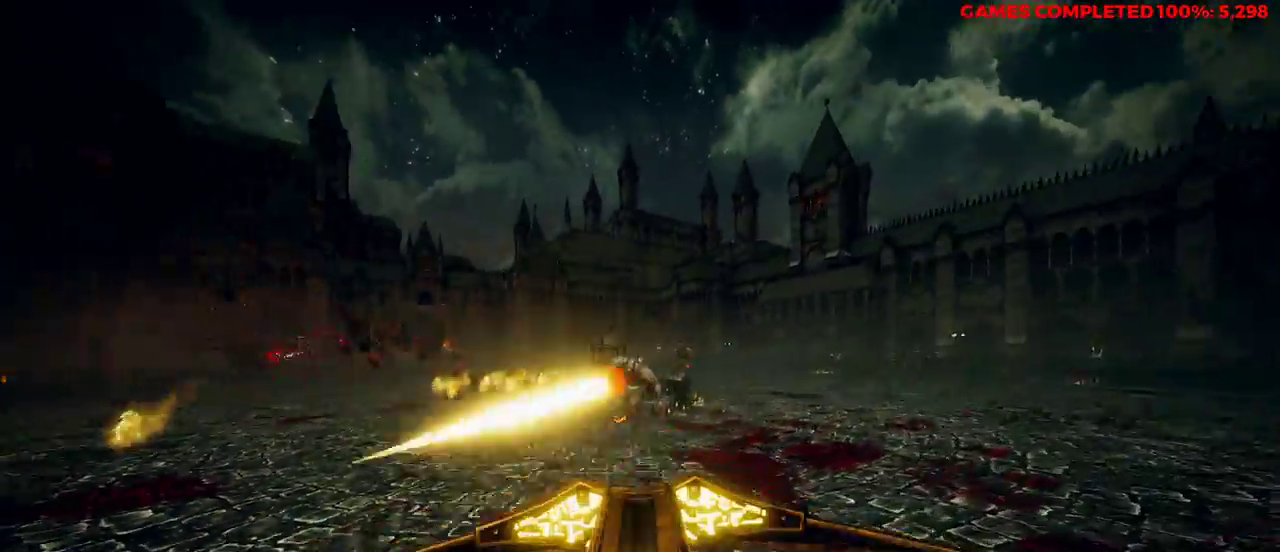
{"keys": ["d", "space", "w"], "mouse": [], "events": [[50, "mouse_left", "up"], [183, "mouse_right", "up"], [283, "w", "down"], [417, "space", "down"]]}
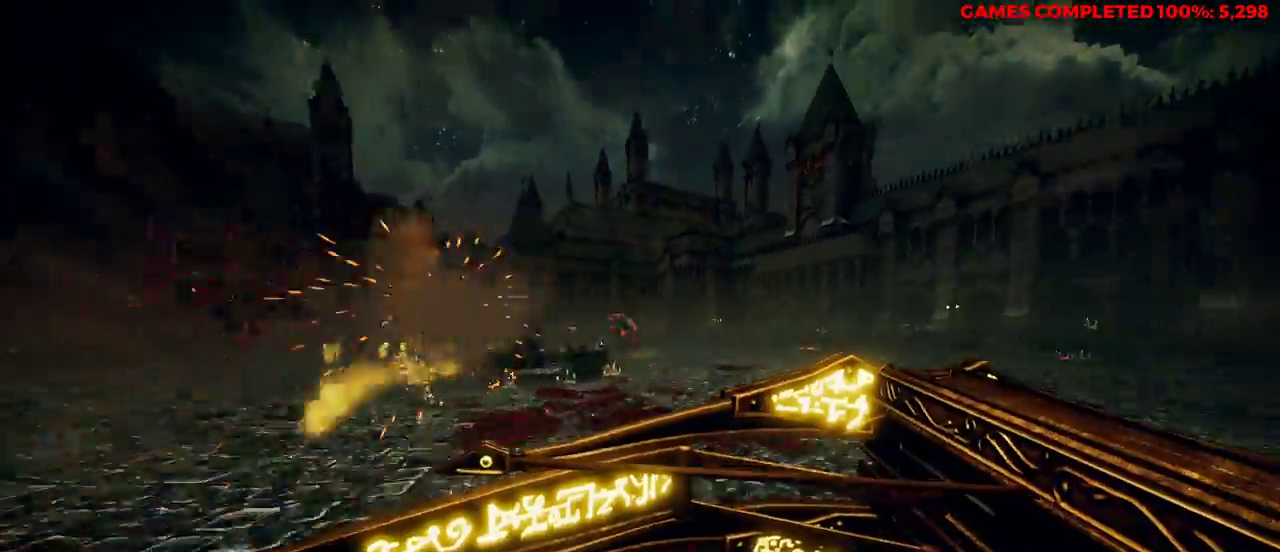
{"keys": ["d"], "mouse": ["right"], "events": [[17, "shift", "down"], [100, "space", "up"], [150, "mouse_right", "down"], [150, "shift", "up"], [417, "w", "up"]]}
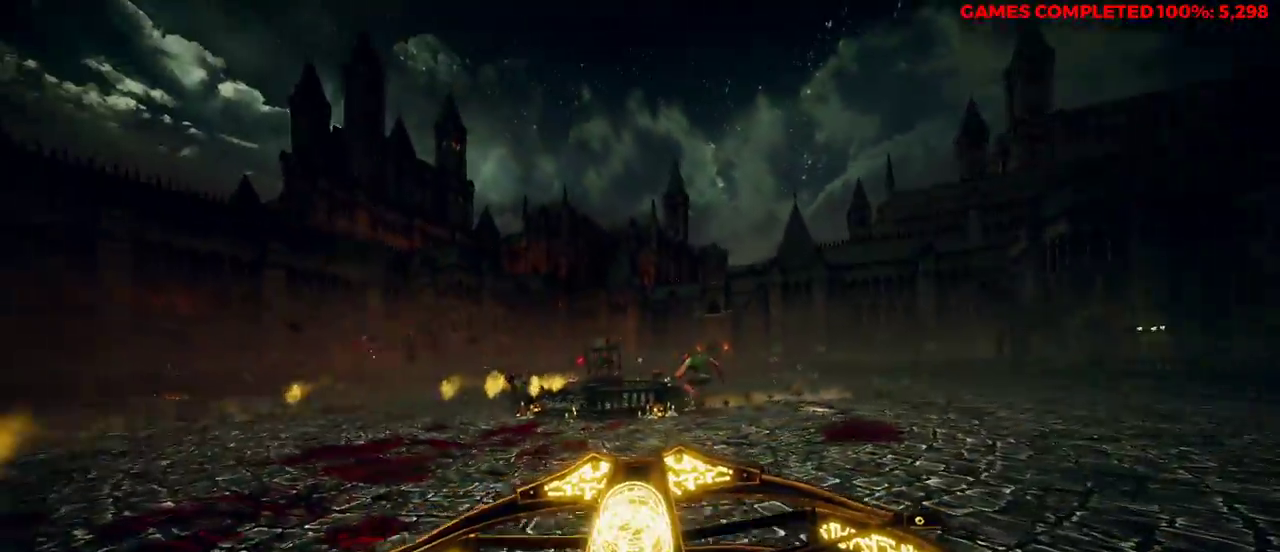
{"keys": ["d", "space", "w"], "mouse": ["right"], "events": [[100, "mouse_left", "down"], [233, "mouse_left", "up"], [417, "space", "down"], [467, "w", "down"]]}
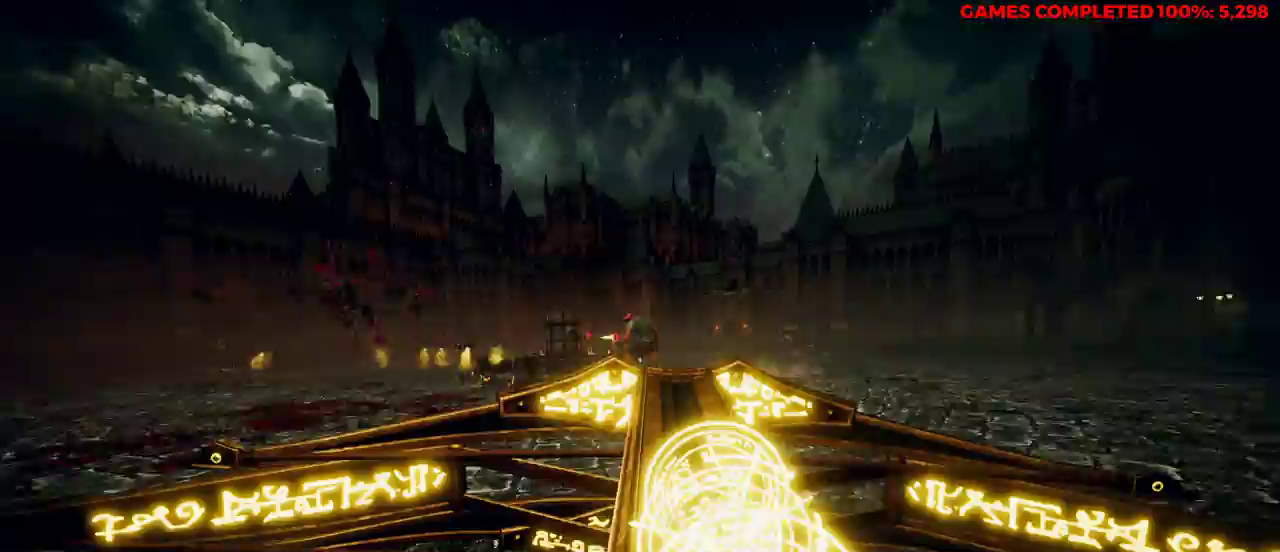
{"keys": ["d", "w"], "mouse": ["left", "right"], "events": [[100, "space", "up"], [467, "mouse_left", "down"]]}
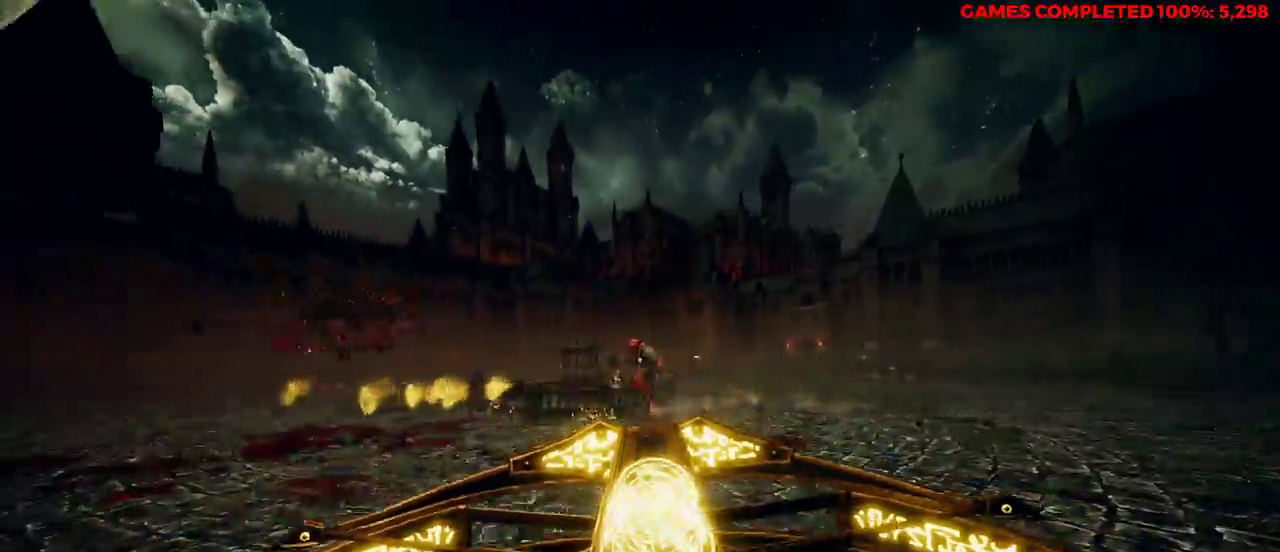
{"keys": ["d", "w"], "mouse": ["right"], "events": [[67, "mouse_left", "up"], [150, "mouse_left", "down"], [267, "mouse_left", "up"], [333, "w", "up"], [383, "mouse_left", "down"], [417, "mouse_left", "up"], [467, "w", "down"]]}
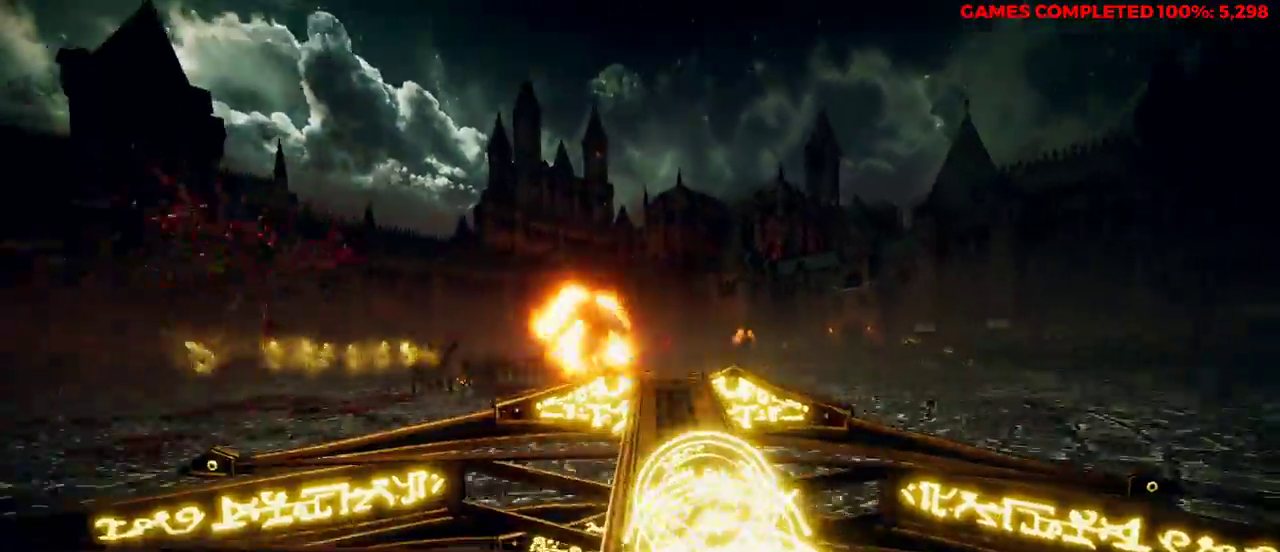
{"keys": ["d", "w"], "mouse": ["right"], "events": [[17, "mouse_right", "up"], [17, "space", "down"], [67, "shift", "down"], [200, "shift", "up"], [200, "space", "up"], [433, "mouse_right", "down"]]}
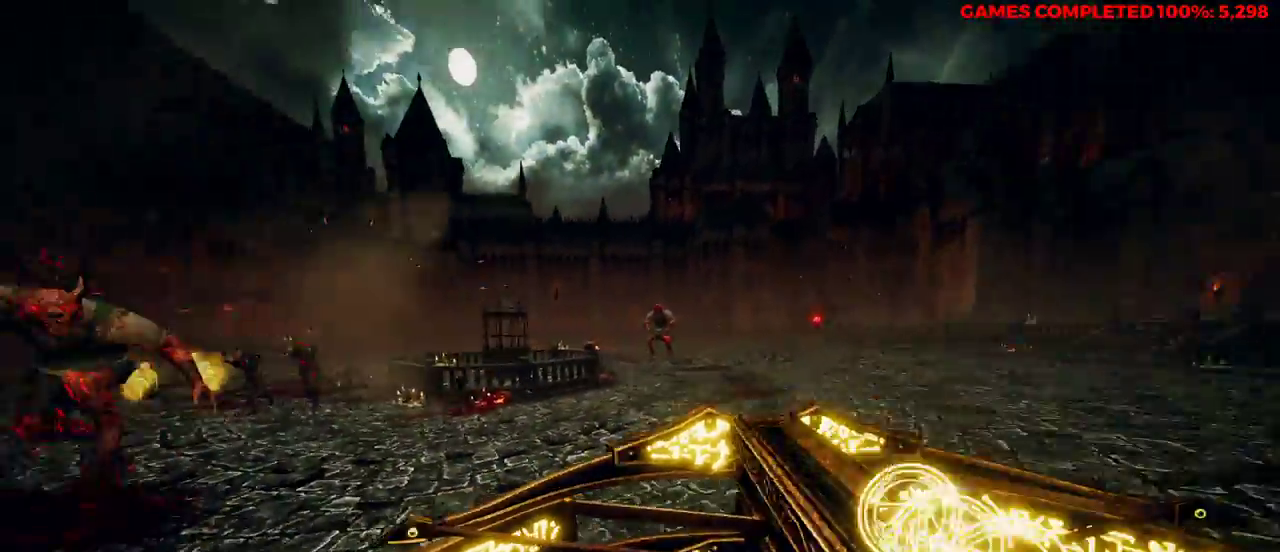
{"keys": ["d"], "mouse": ["left", "right"], "events": [[17, "w", "up"], [283, "space", "down"], [383, "mouse_left", "down"], [383, "space", "up"]]}
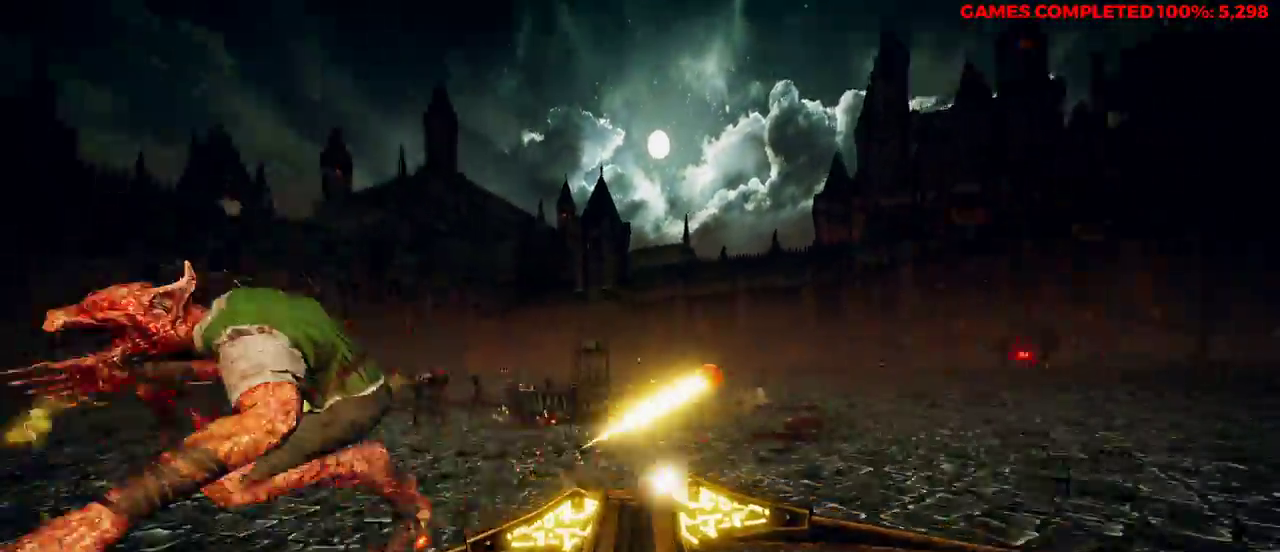
{"keys": ["s"], "mouse": ["right"], "events": [[17, "mouse_left", "up"], [250, "mouse_right", "up"], [433, "s", "down"], [467, "d", "up"], [467, "mouse_right", "down"]]}
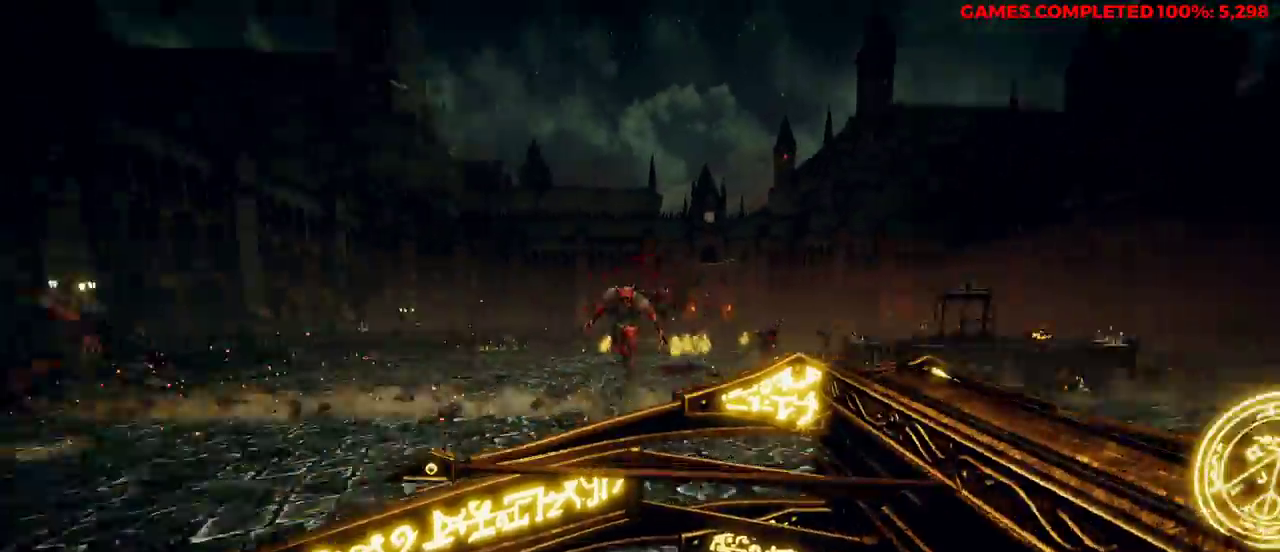
{"keys": ["d"], "mouse": ["right"], "events": [[117, "d", "down"], [250, "space", "down"], [333, "mouse_left", "down"], [433, "space", "up"], [483, "mouse_left", "up"], [483, "s", "up"]]}
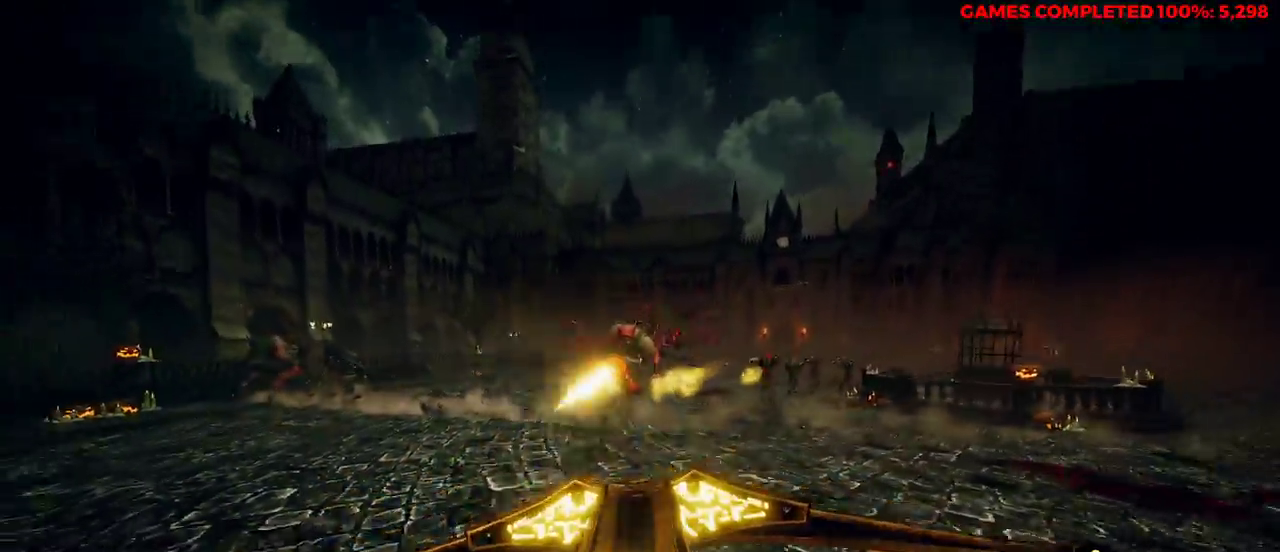
{"keys": ["d", "space", "w"], "mouse": [], "events": [[200, "w", "down"], [283, "mouse_right", "up"], [433, "space", "down"]]}
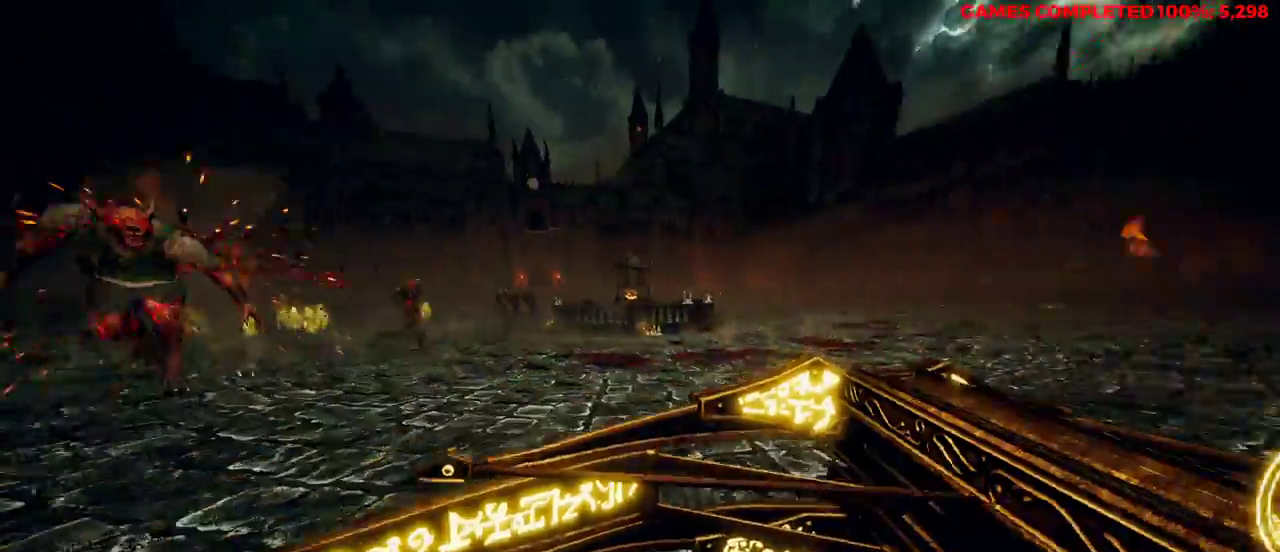
{"keys": ["d", "w"], "mouse": [], "events": [[167, "shift", "down"], [167, "space", "up"], [300, "shift", "up"]]}
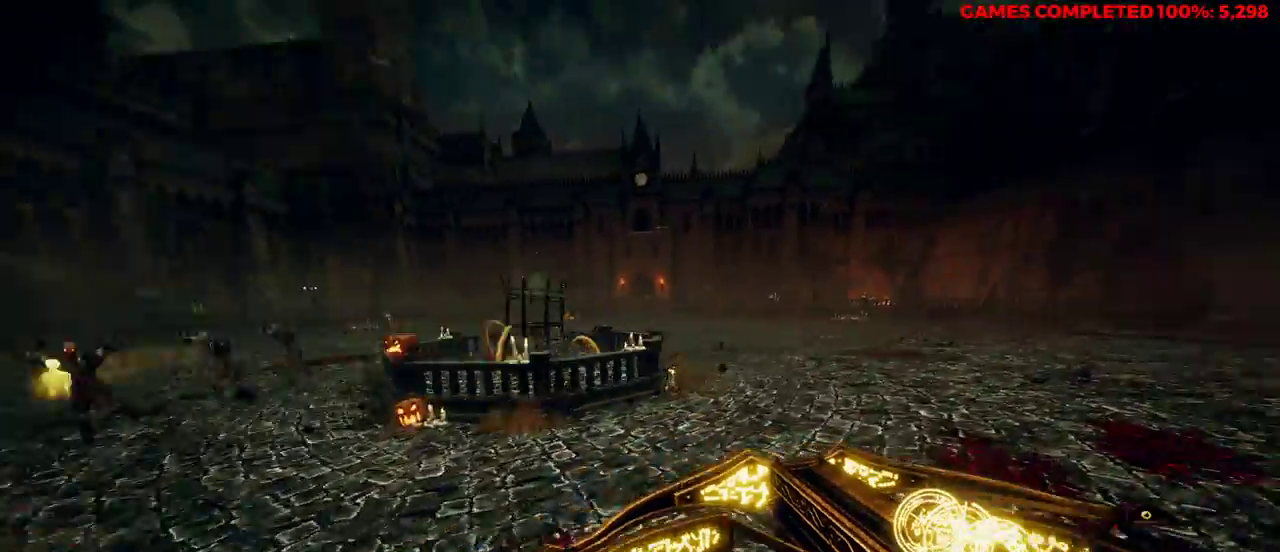
{"keys": ["d", "s", "space"], "mouse": [], "events": [[300, "space", "down"], [300, "w", "up"], [483, "s", "down"]]}
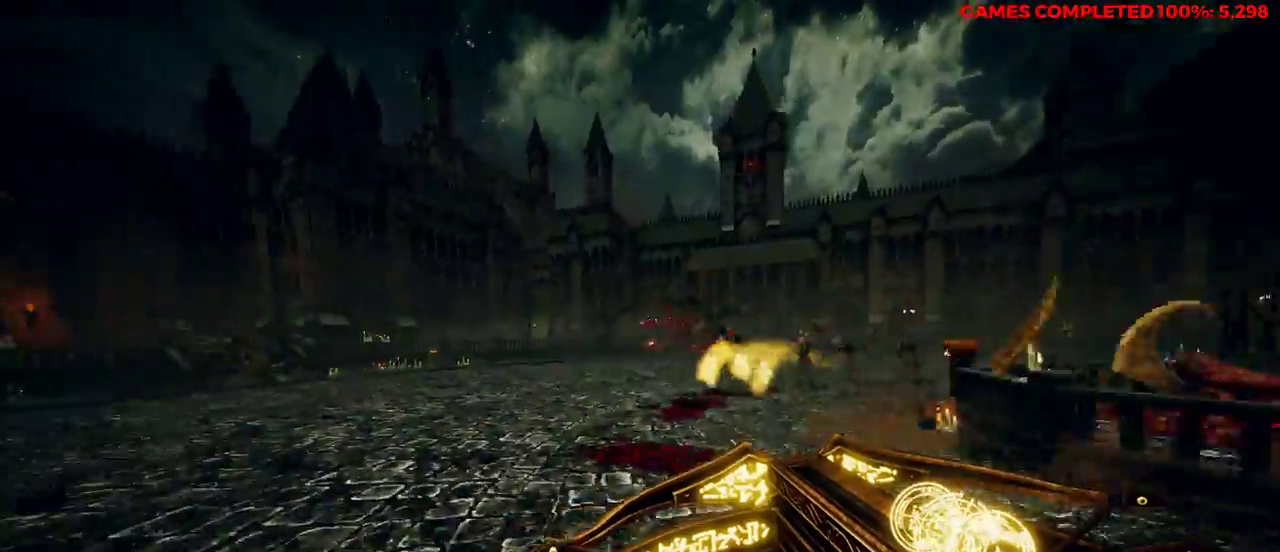
{"keys": ["d"], "mouse": ["right"], "events": [[33, "space", "up"], [67, "mouse_right", "down"], [350, "mouse_left", "down"], [417, "mouse_left", "up"], [483, "s", "up"]]}
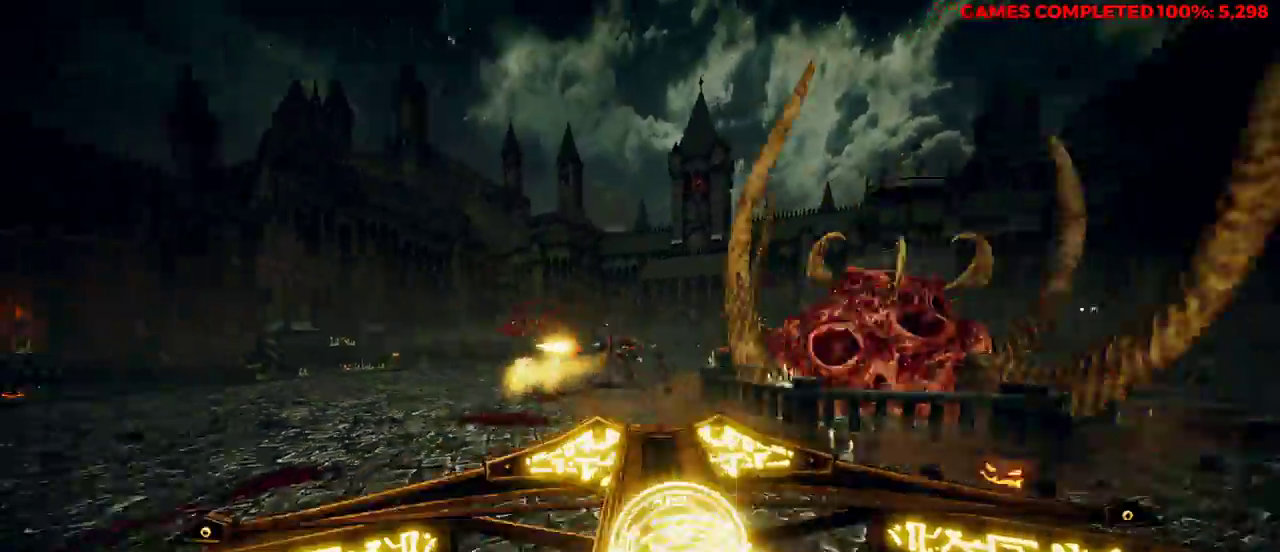
{"keys": ["d", "s"], "mouse": ["right"], "events": [[67, "mouse_right", "up"], [250, "space", "down"], [400, "mouse_right", "down"], [400, "space", "up"], [433, "s", "down"]]}
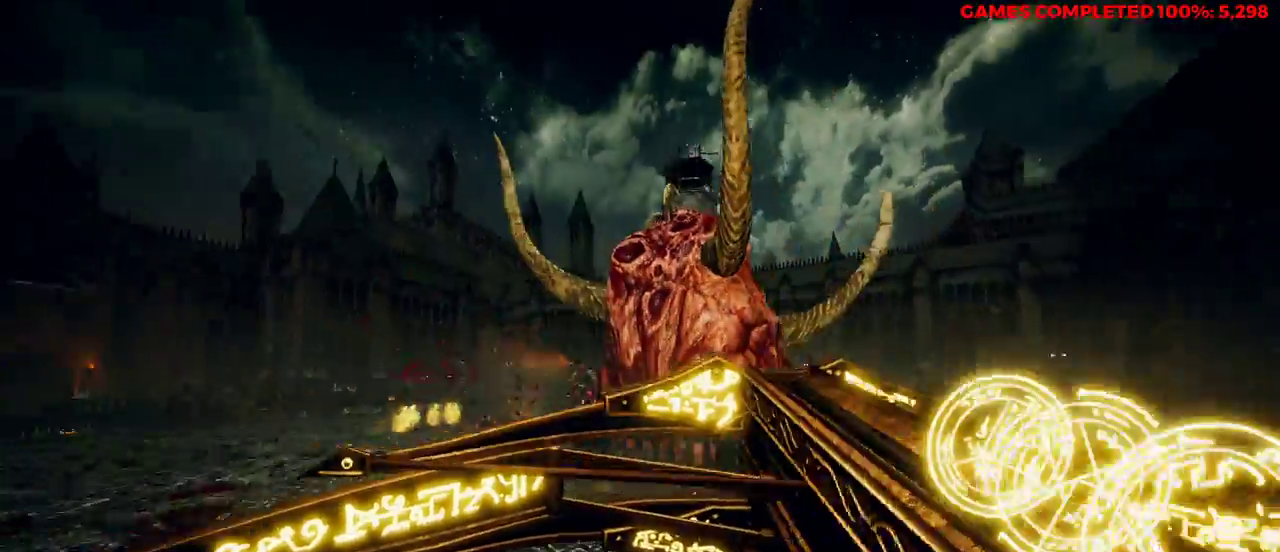
{"keys": ["d", "s"], "mouse": ["left", "right"], "events": [[167, "mouse_left", "down"], [267, "mouse_left", "up"], [350, "mouse_left", "down"], [433, "mouse_left", "up"], [483, "mouse_left", "down"]]}
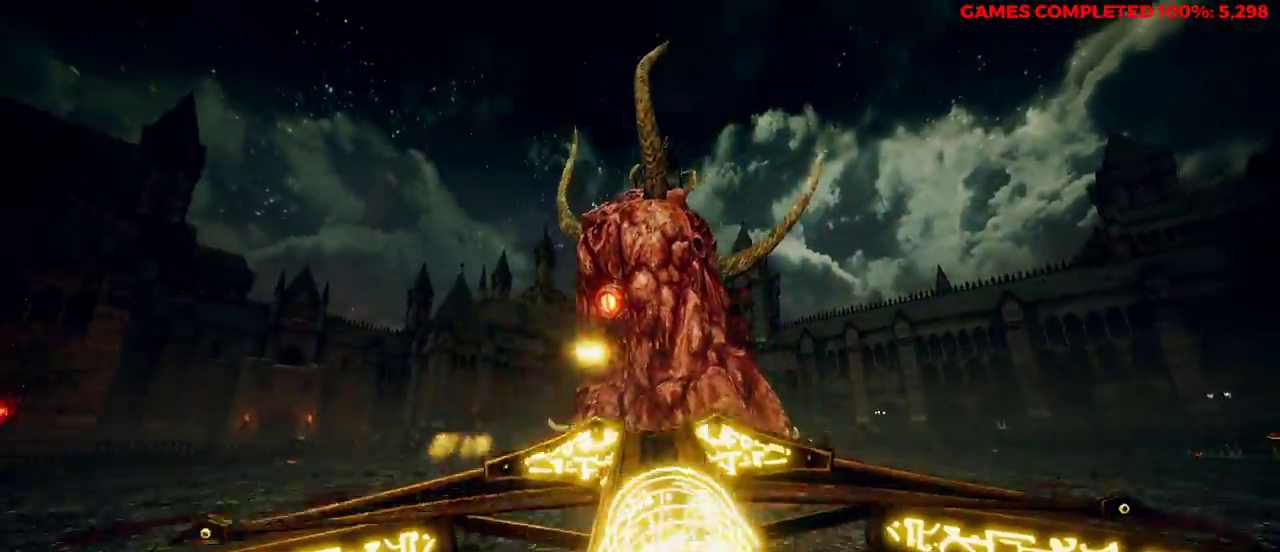
{"keys": ["d", "space"], "mouse": [], "events": [[67, "mouse_left", "up"], [117, "s", "up"], [267, "mouse_right", "up"], [300, "w", "down"], [350, "space", "down"], [483, "w", "up"]]}
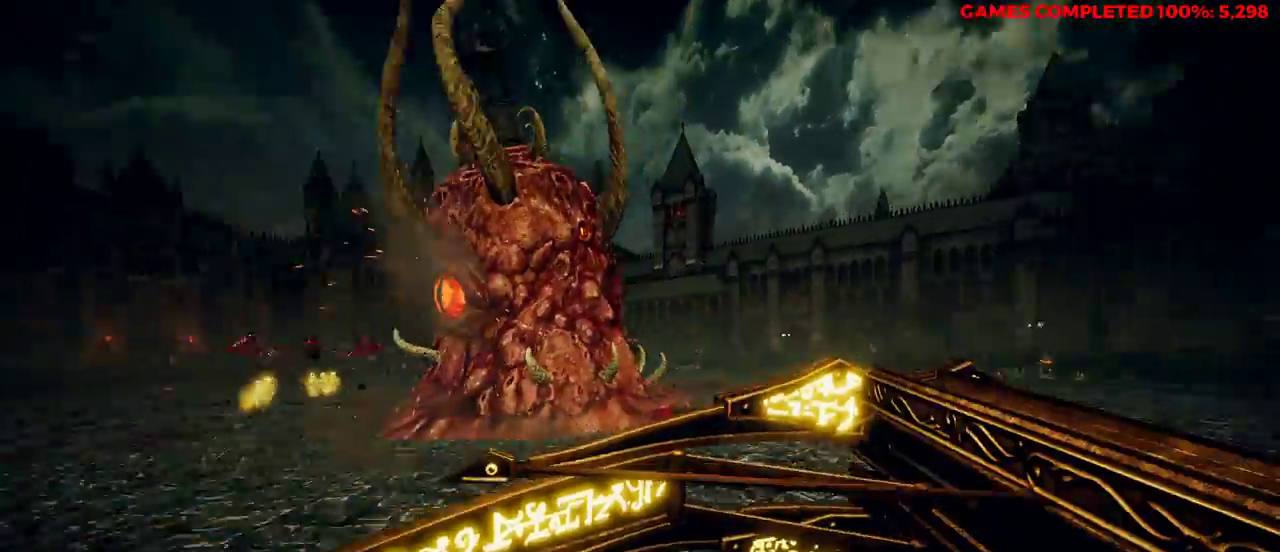
{"keys": ["a"], "mouse": ["right"], "events": [[83, "mouse_right", "down"], [83, "space", "up"], [300, "mouse_left", "down"], [400, "a", "down"], [400, "d", "up"], [433, "mouse_left", "up"]]}
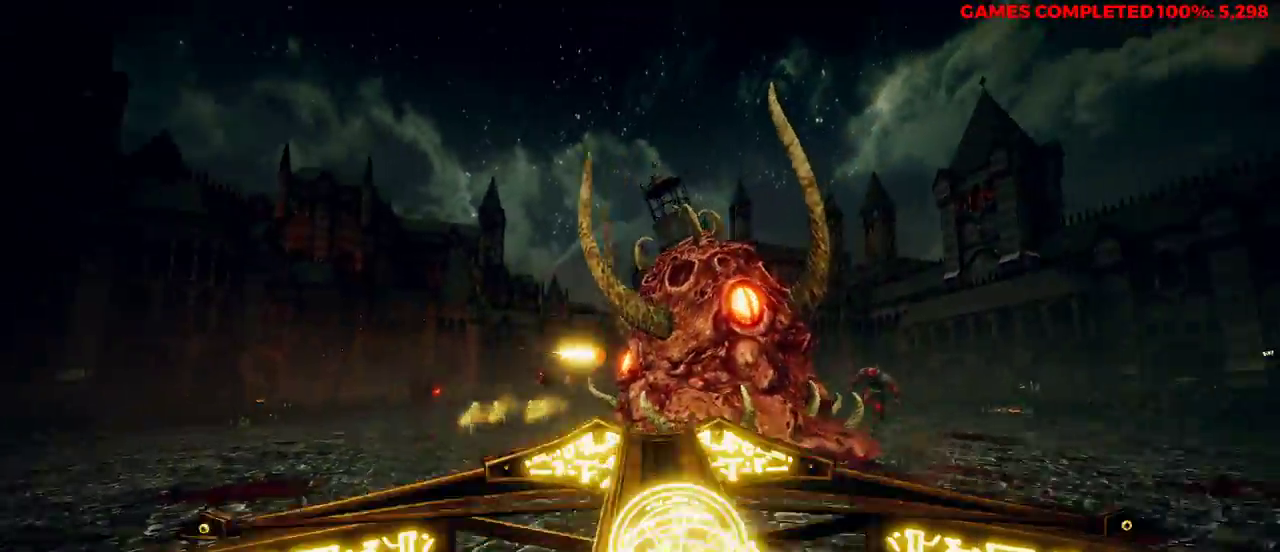
{"keys": ["d"], "mouse": ["right"], "events": [[33, "mouse_left", "down"], [167, "mouse_left", "up"], [217, "d", "down"], [267, "a", "up"]]}
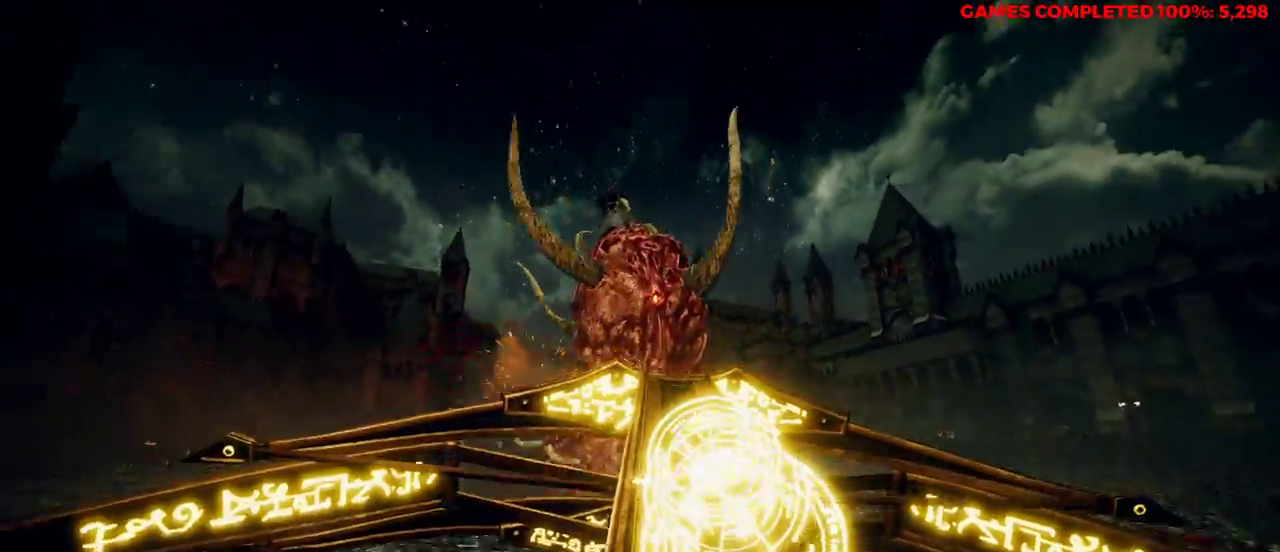
{"keys": ["d"], "mouse": ["right"], "events": [[83, "space", "down"], [267, "mouse_left", "down"], [267, "space", "up"], [350, "mouse_left", "up"]]}
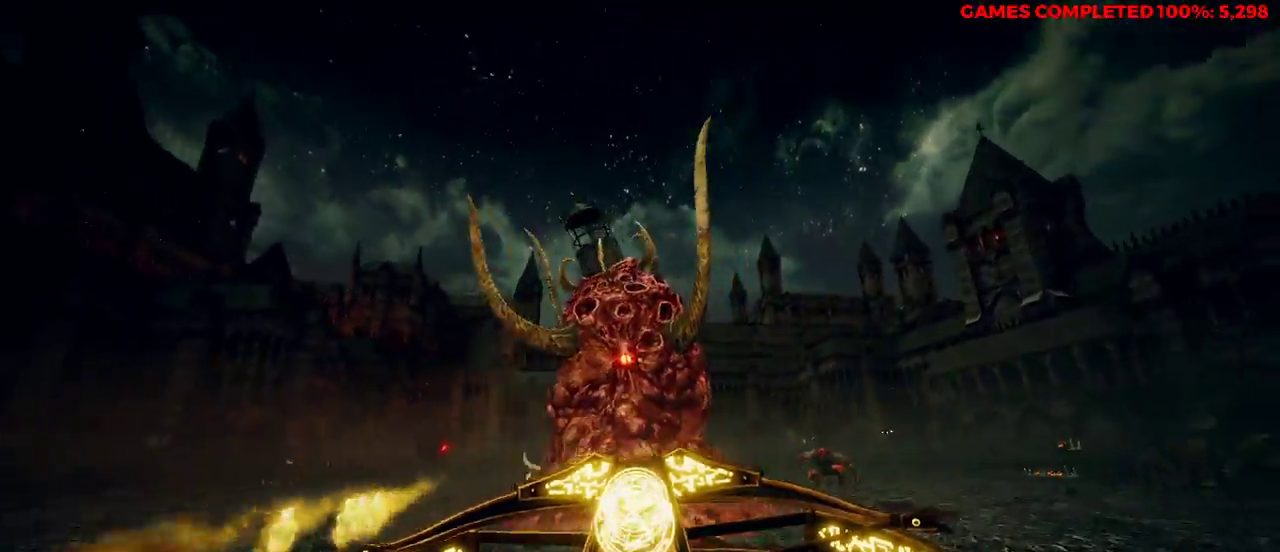
{"keys": ["d", "space"], "mouse": ["right"], "events": [[33, "mouse_left", "down"], [133, "mouse_left", "up"], [500, "space", "down"]]}